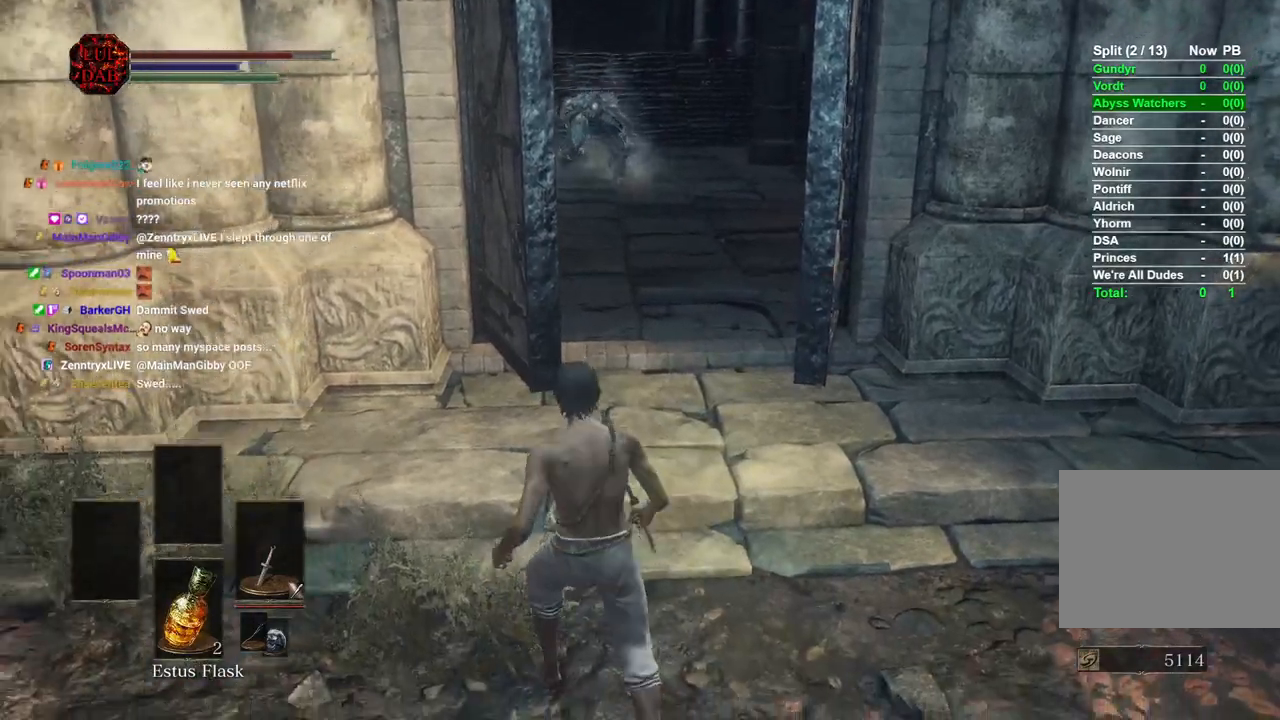
Gameplay with a controller (PlayStation layout); each line is a JSON object with the inputs held at the frame after it (dt_ms = milliseconds from this image to that frame). "events" lists button and stick changes between this image and that frame as [ms after this image, input, new state], when the widget could be followed in between.
{"dt_ms": 500, "buttons": [], "left_stick": "up", "right_stick": "center", "events": [[67, "right_stick", "down-left"], [250, "left_stick", "up"], [267, "right_stick", "center"]]}
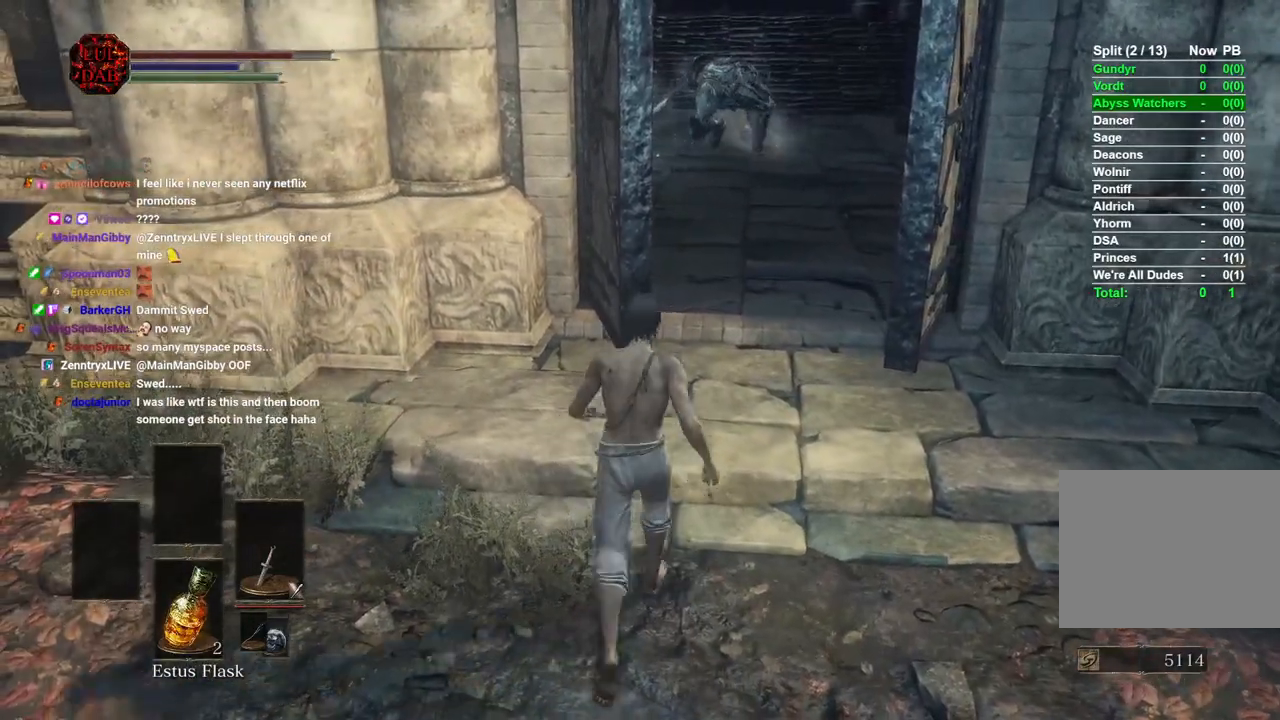
{"dt_ms": 500, "buttons": [], "left_stick": "down-right", "right_stick": "right", "events": [[350, "right_stick", "down"], [367, "left_stick", "right"], [400, "right_stick", "right"], [500, "left_stick", "down-right"]]}
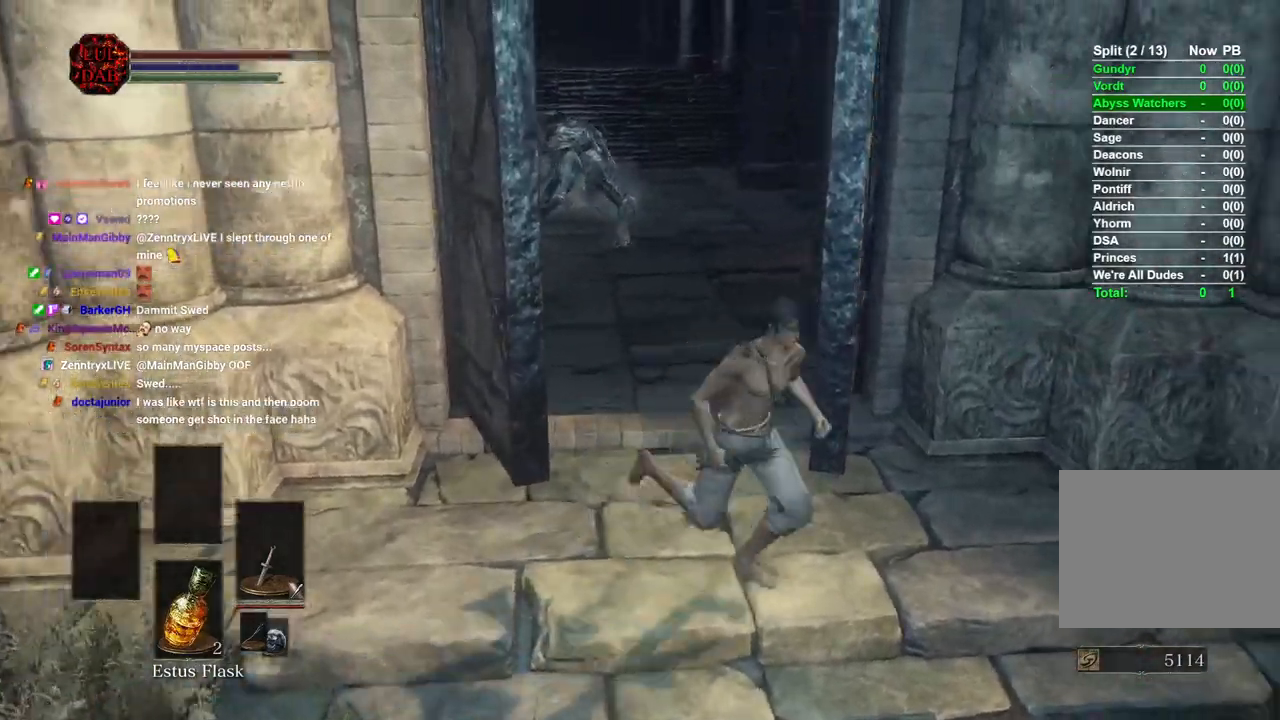
{"dt_ms": 500, "buttons": [], "left_stick": "down", "right_stick": "up-right", "events": [[300, "right_stick", "up-right"], [417, "left_stick", "down"]]}
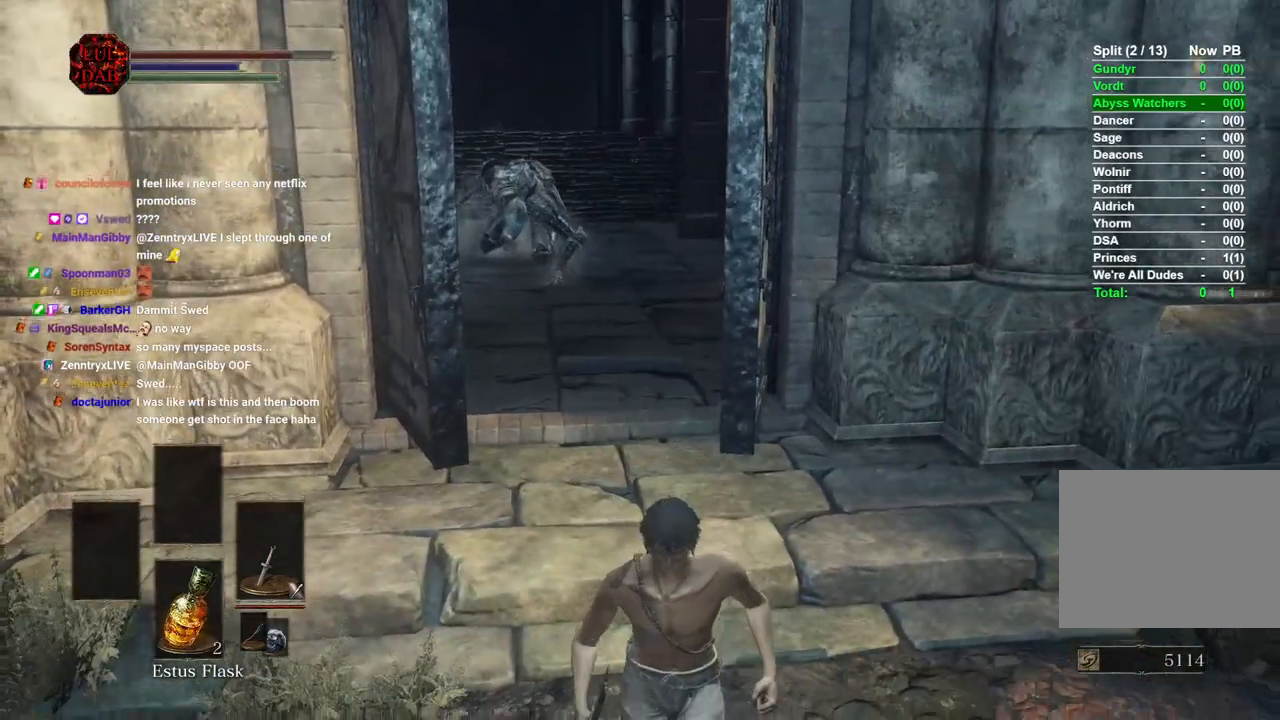
{"dt_ms": 500, "buttons": [], "left_stick": "down", "right_stick": "center", "events": [[183, "right_stick", "center"], [283, "right_stick", "up-left"], [333, "right_stick", "center"], [383, "right_stick", "up"], [467, "right_stick", "center"]]}
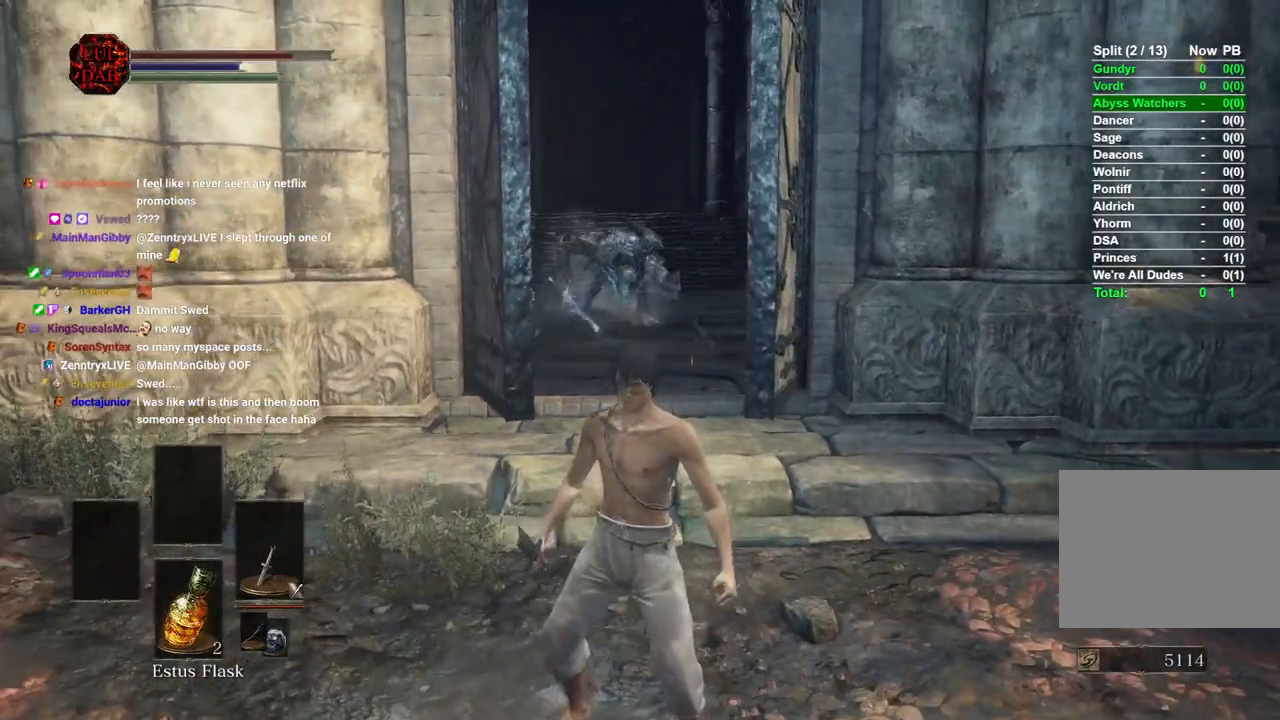
{"dt_ms": 500, "buttons": [], "left_stick": "left", "right_stick": "center", "events": [[200, "left_stick", "left"], [350, "left_stick", "center"], [483, "left_stick", "left"]]}
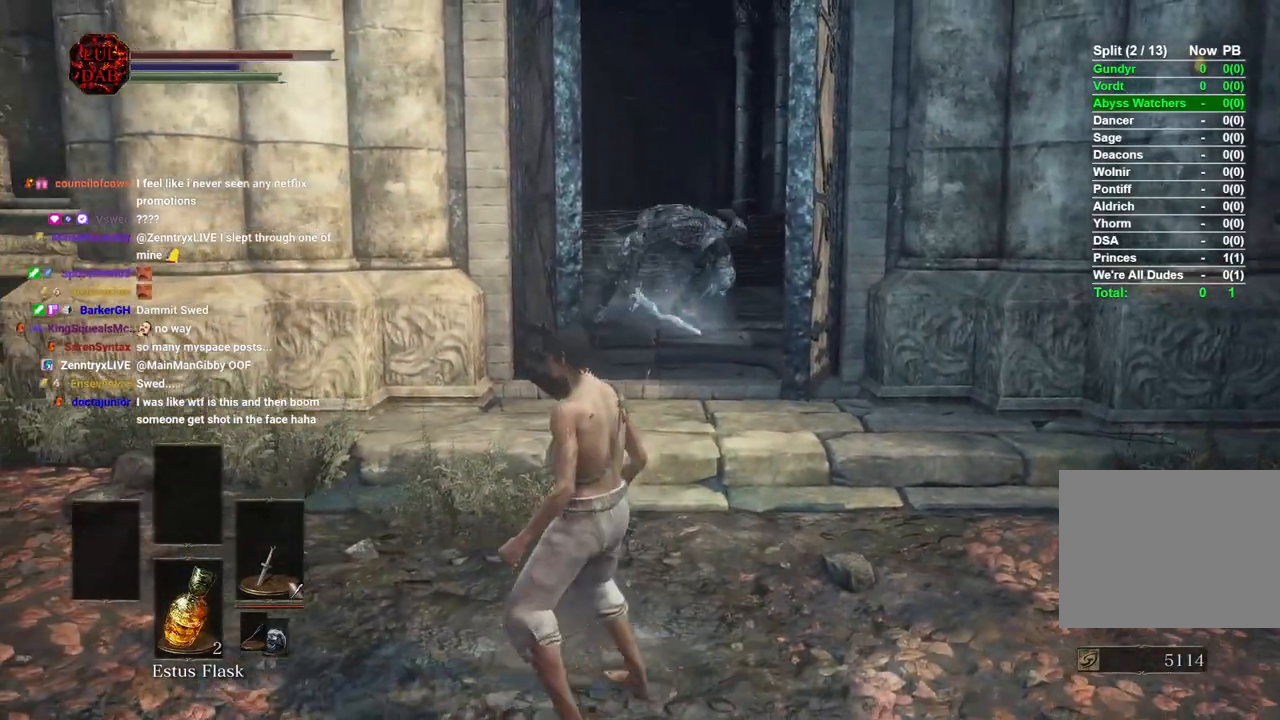
{"dt_ms": 500, "buttons": [], "left_stick": "left", "right_stick": "down", "events": [[100, "right_stick", "down"]]}
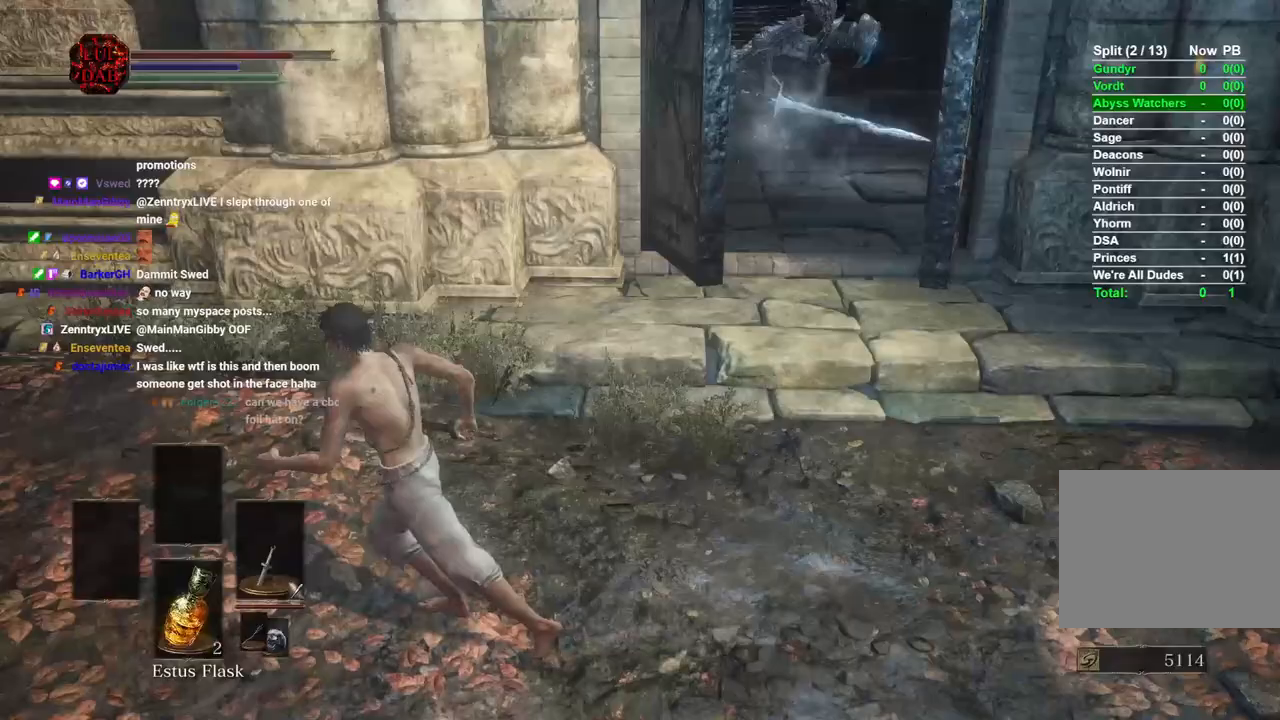
{"dt_ms": 500, "buttons": [], "left_stick": "left", "right_stick": "right", "events": [[283, "right_stick", "right"]]}
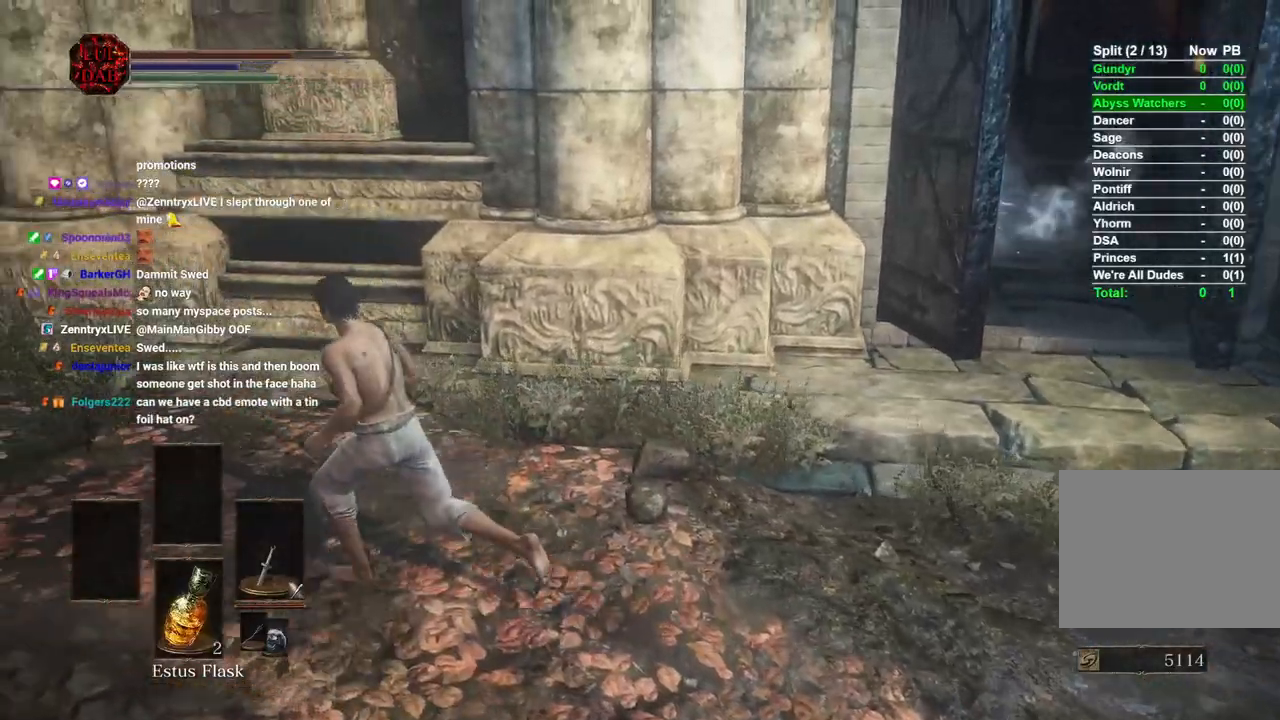
{"dt_ms": 500, "buttons": [], "left_stick": "left", "right_stick": "center", "events": [[500, "right_stick", "center"]]}
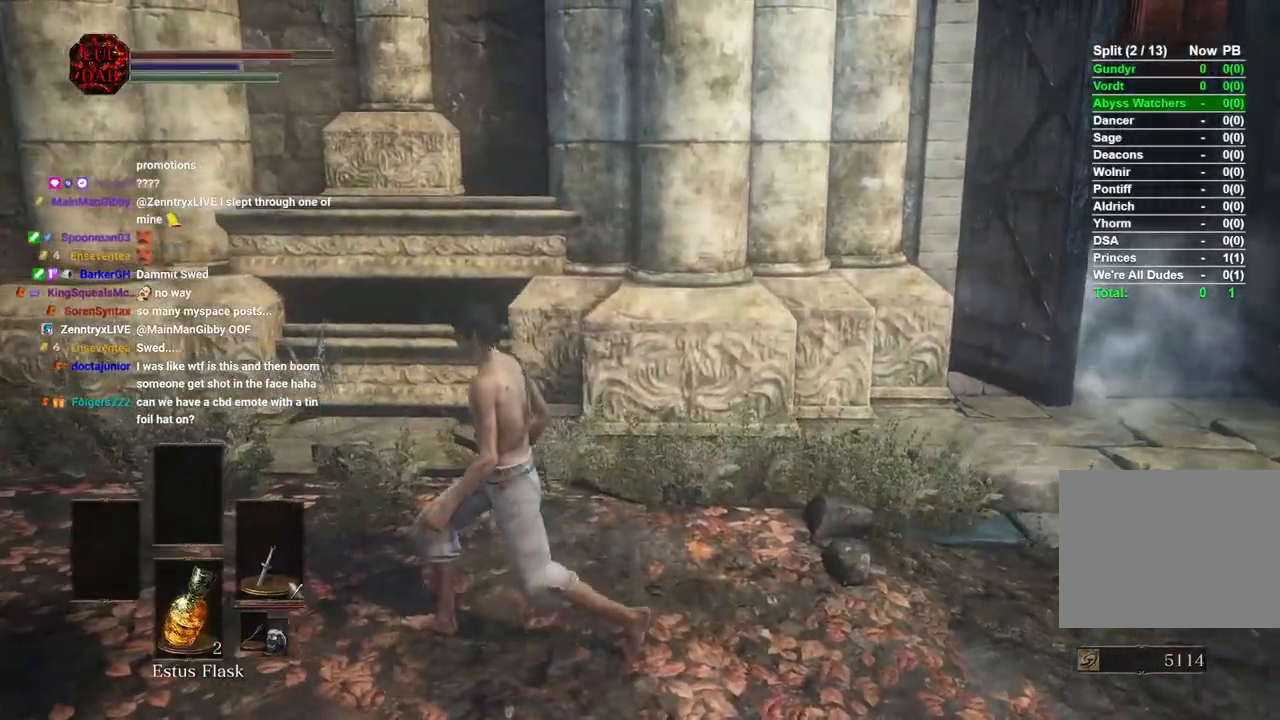
{"dt_ms": 500, "buttons": [], "left_stick": "left", "right_stick": "center", "events": [[183, "left_stick", "center"], [250, "left_stick", "left"]]}
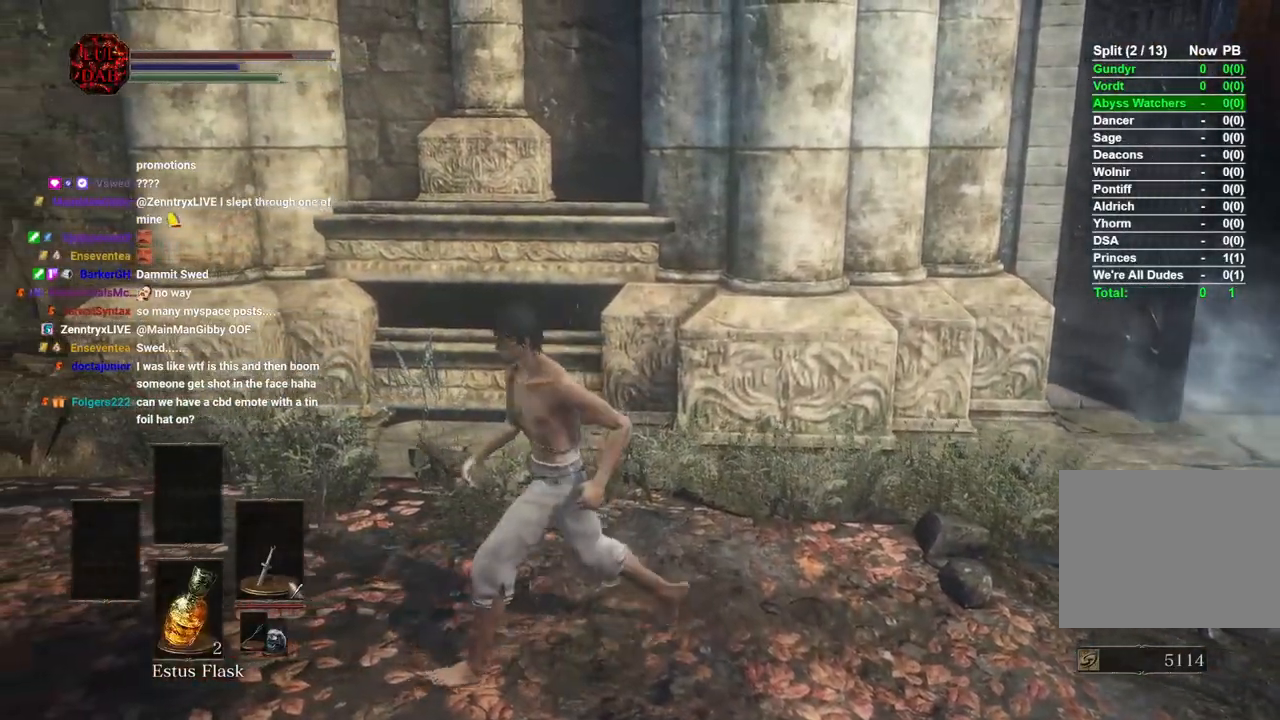
{"dt_ms": 500, "buttons": [], "left_stick": "center", "right_stick": "right", "events": [[467, "right_stick", "right"], [500, "left_stick", "center"]]}
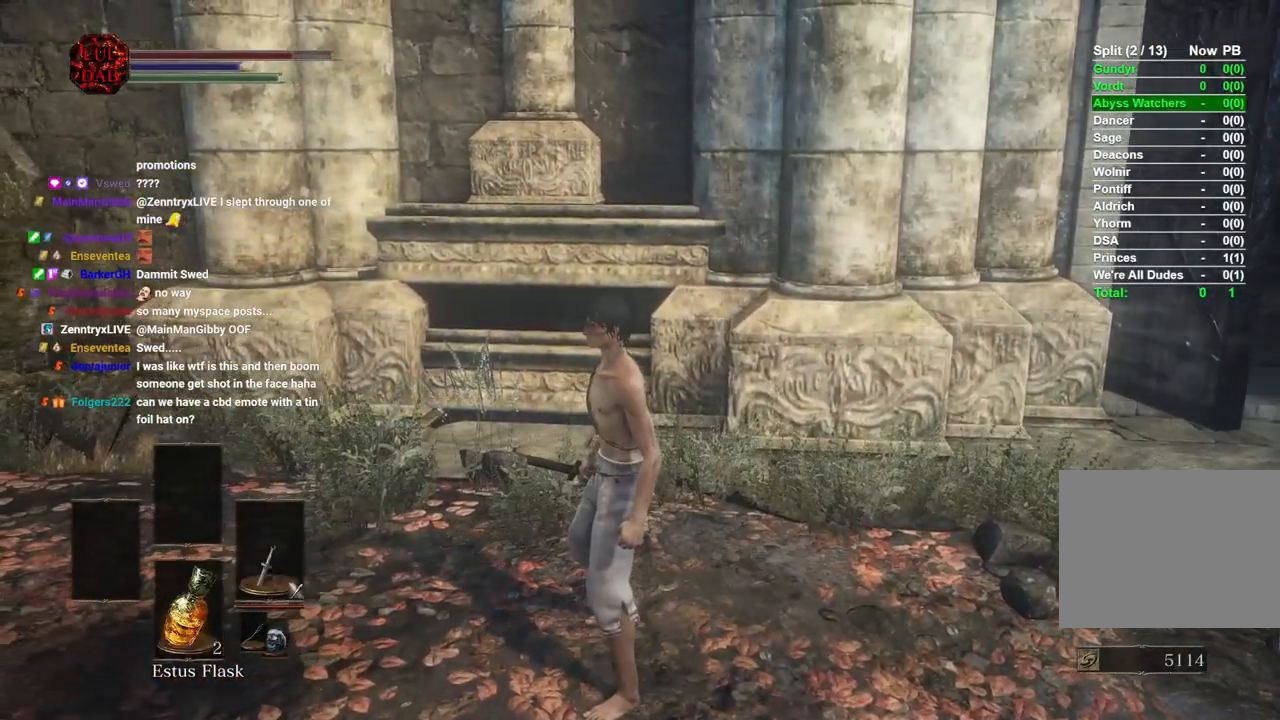
{"dt_ms": 500, "buttons": [], "left_stick": "down-right", "right_stick": "right", "events": [[417, "left_stick", "down-right"]]}
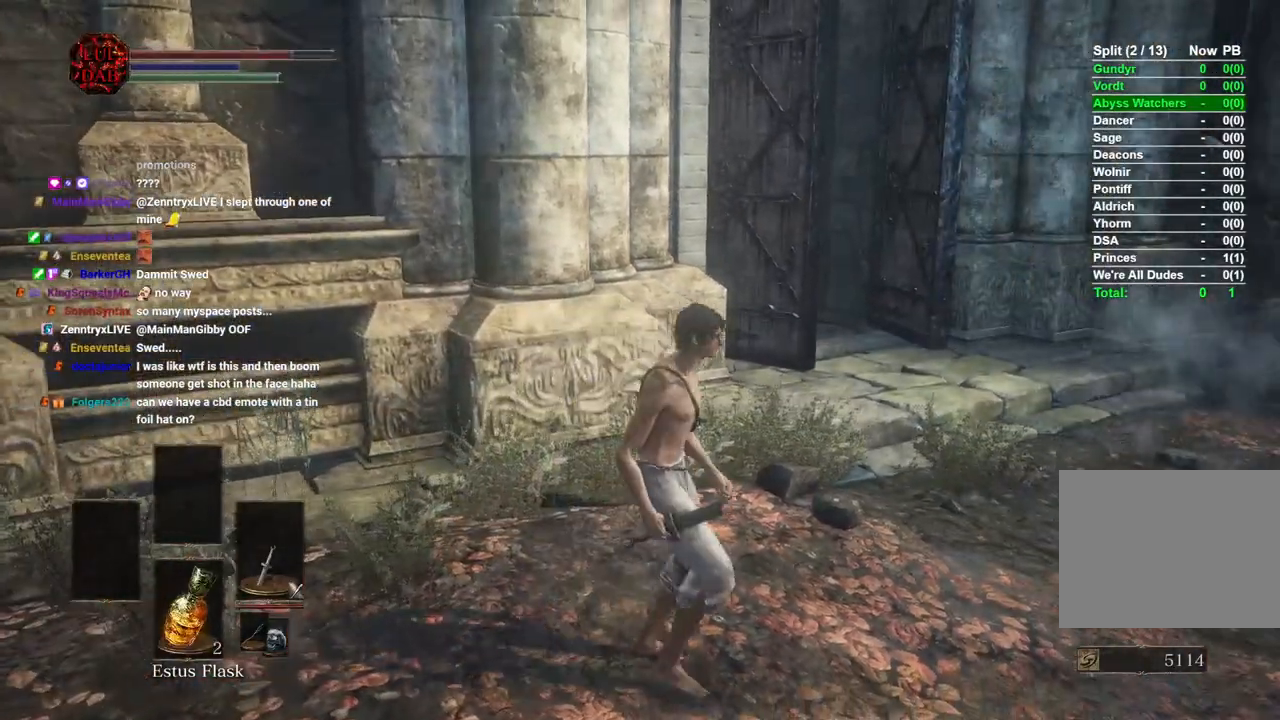
{"dt_ms": 500, "buttons": [], "left_stick": "center", "right_stick": "right", "events": [[33, "right_stick", "center"], [283, "right_stick", "right"], [333, "left_stick", "center"]]}
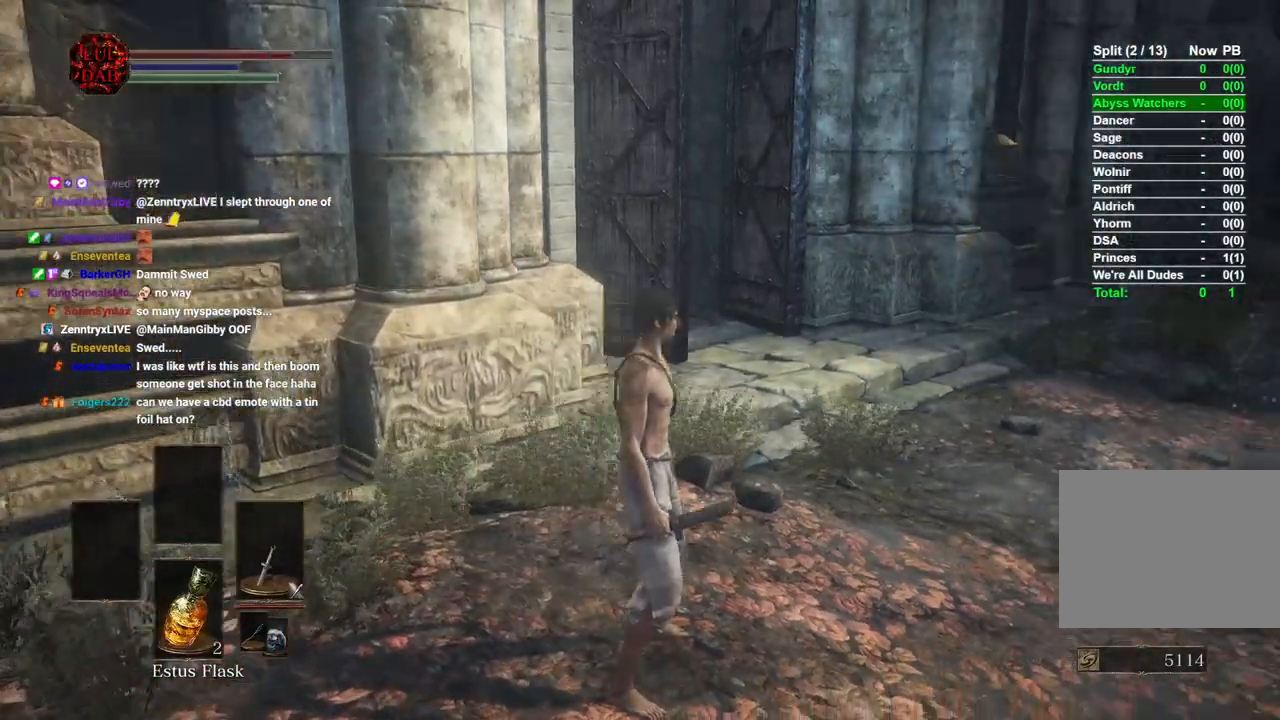
{"dt_ms": 1000, "buttons": [], "left_stick": "up", "right_stick": "left"}
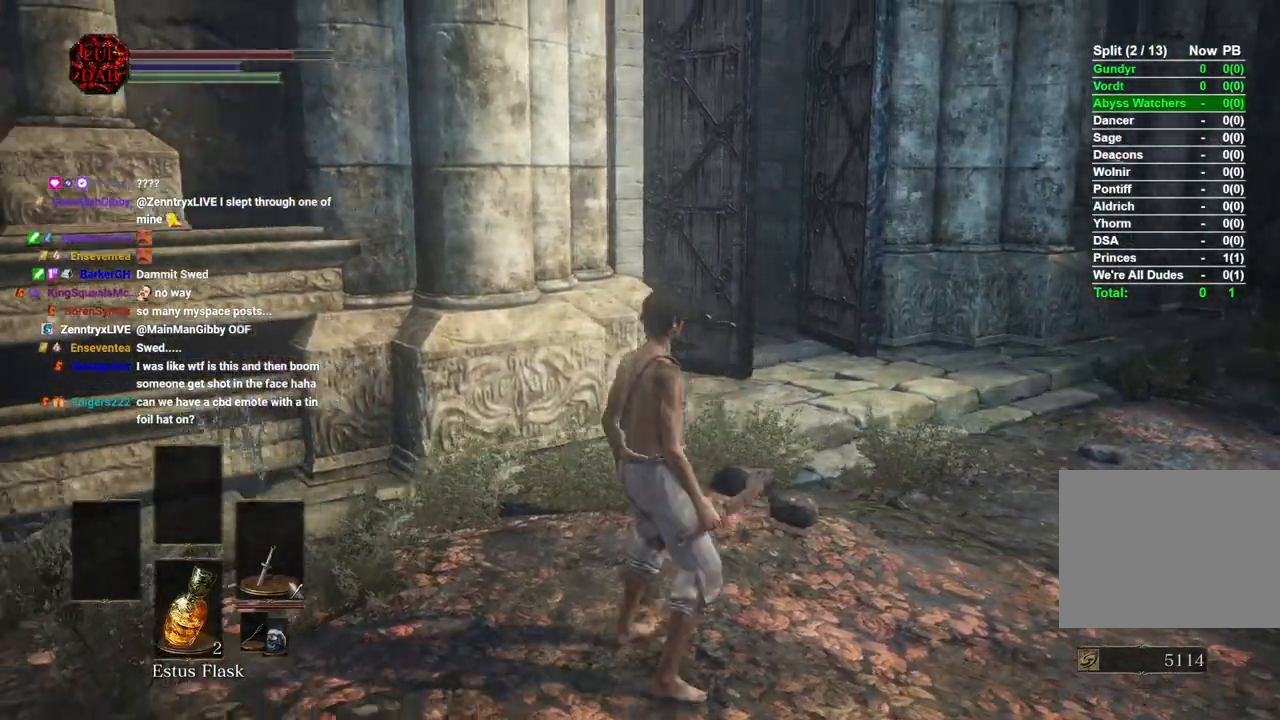
{"dt_ms": 500, "buttons": [], "left_stick": "up-right", "right_stick": "left", "events": [[50, "left_stick", "up-right"]]}
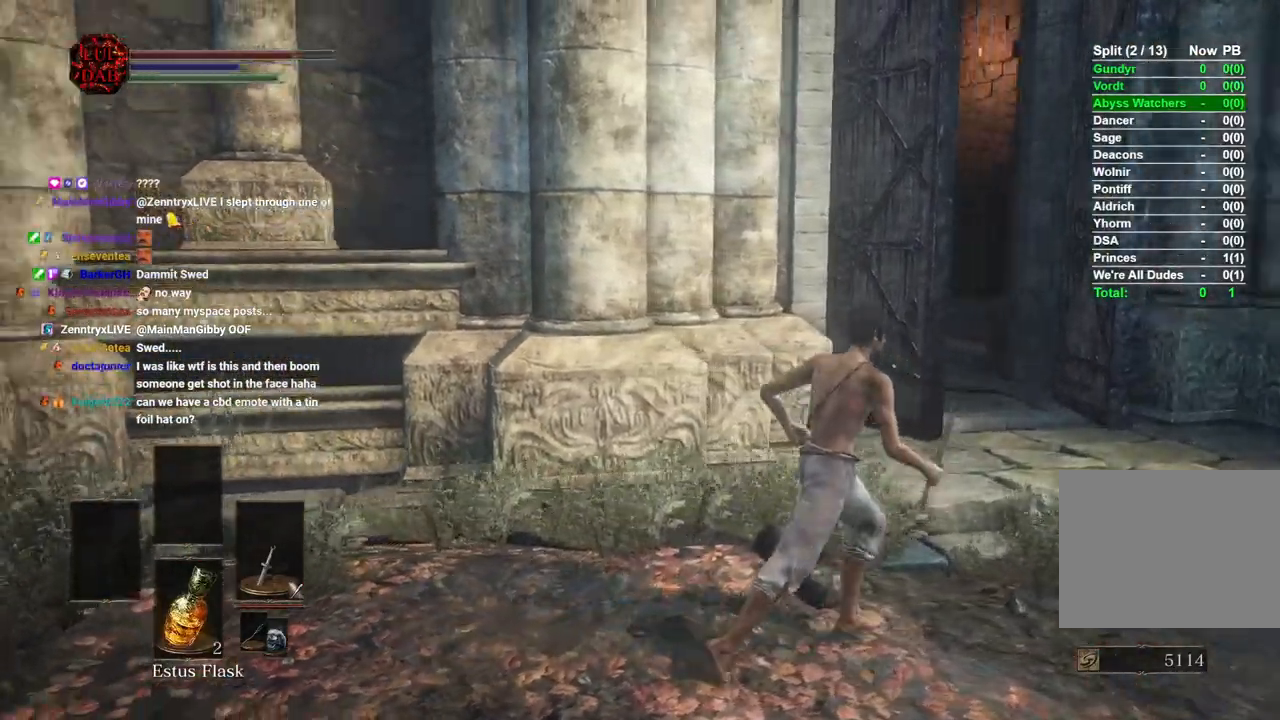
{"dt_ms": 500, "buttons": [], "left_stick": "right", "right_stick": "left", "events": [[500, "left_stick", "right"]]}
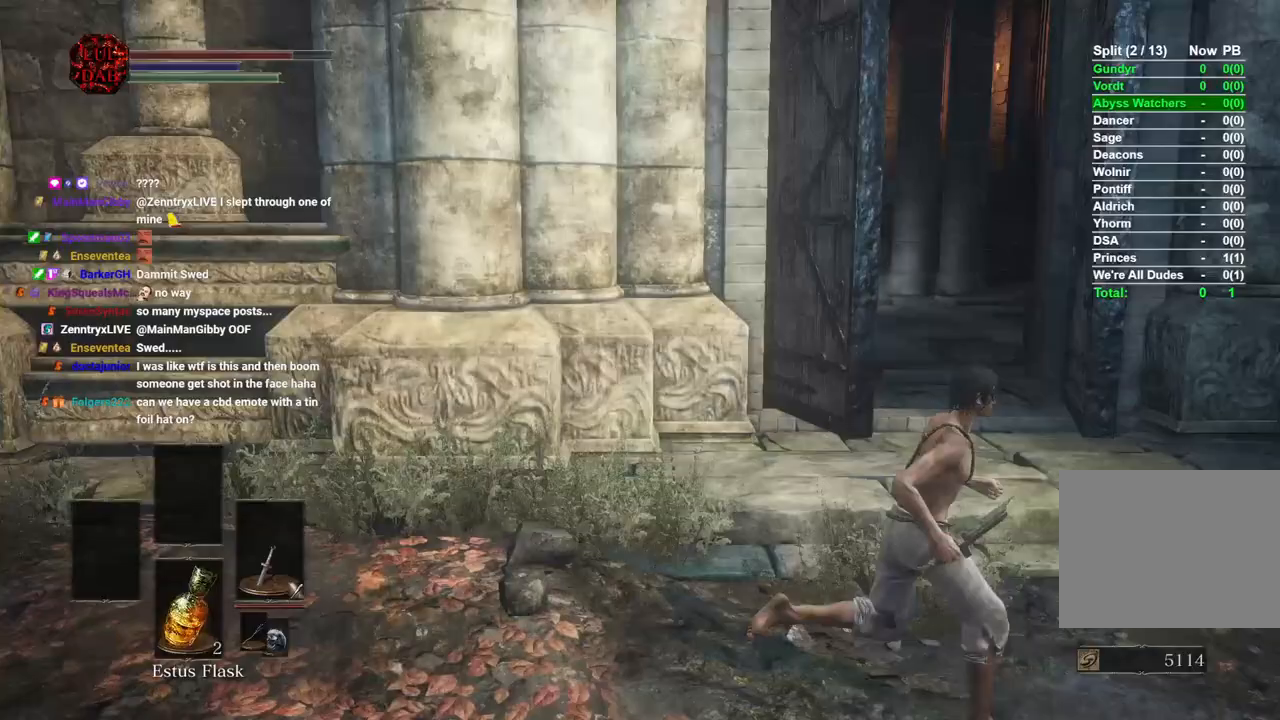
{"dt_ms": 500, "buttons": [], "left_stick": "left", "right_stick": "center", "events": [[117, "right_stick", "center"], [300, "right_stick", "left"], [350, "left_stick", "down"], [400, "left_stick", "down-left"], [400, "right_stick", "center"], [500, "left_stick", "left"]]}
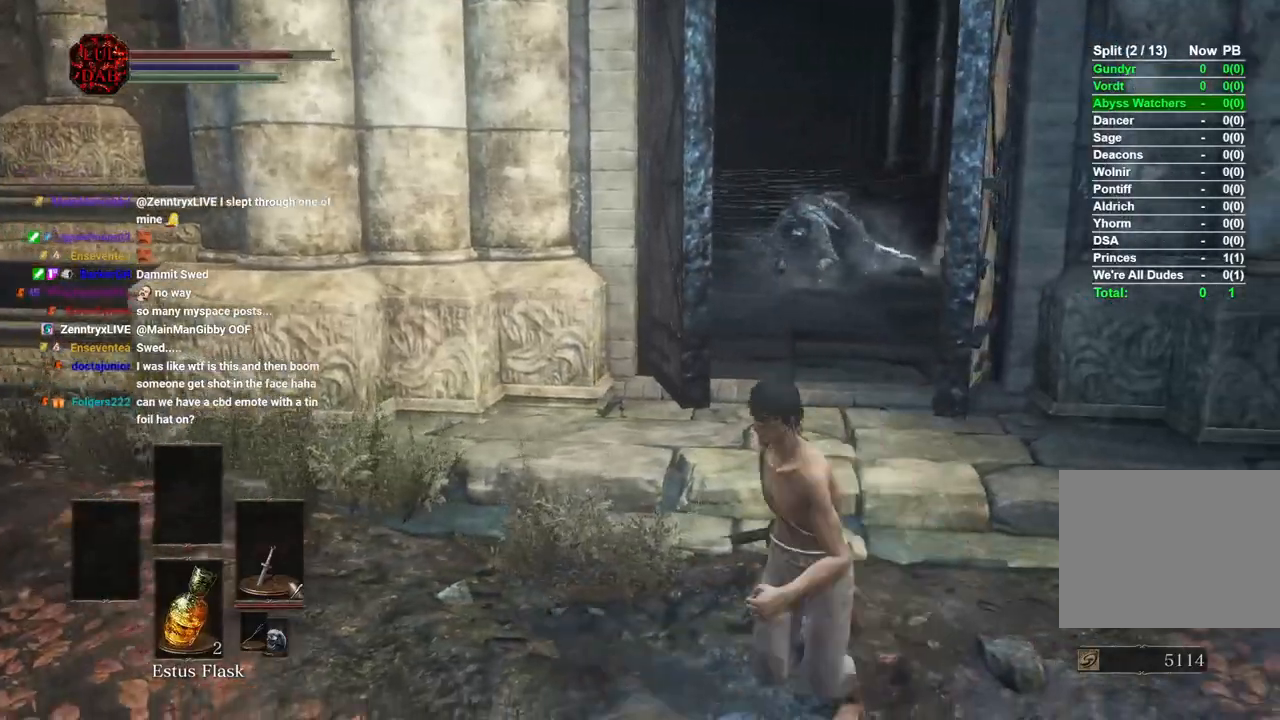
{"dt_ms": 1000, "buttons": [], "left_stick": "center", "right_stick": "center"}
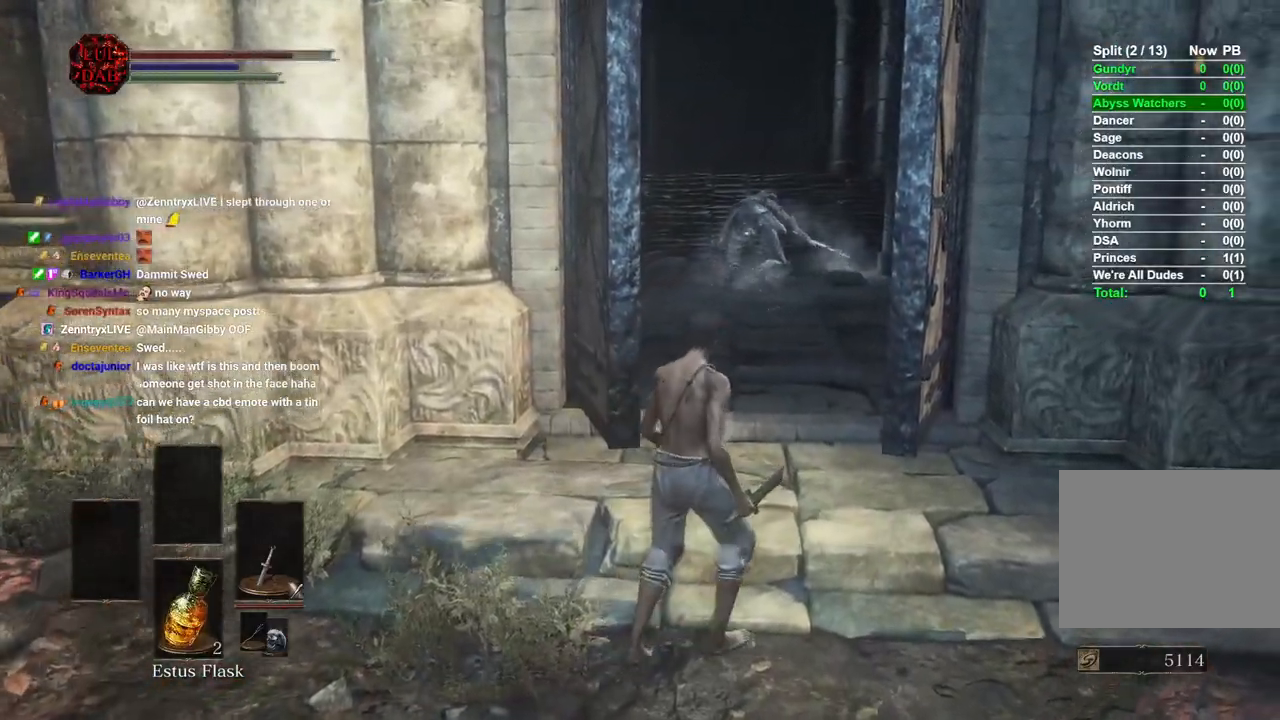
{"dt_ms": 500, "buttons": [], "left_stick": "center", "right_stick": "left", "events": [[200, "left_stick", "up"], [383, "left_stick", "center"], [483, "right_stick", "left"]]}
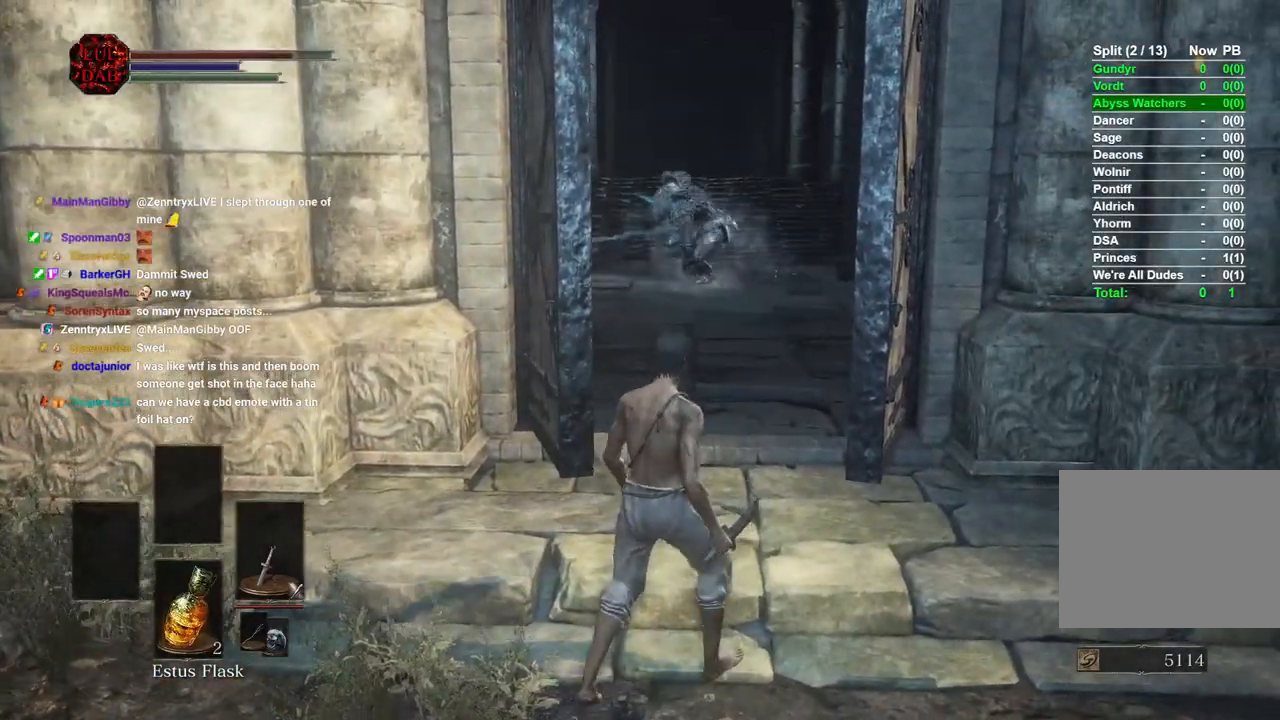
{"dt_ms": 500, "buttons": [], "left_stick": "down", "right_stick": "center", "events": [[50, "right_stick", "center"], [483, "left_stick", "down"]]}
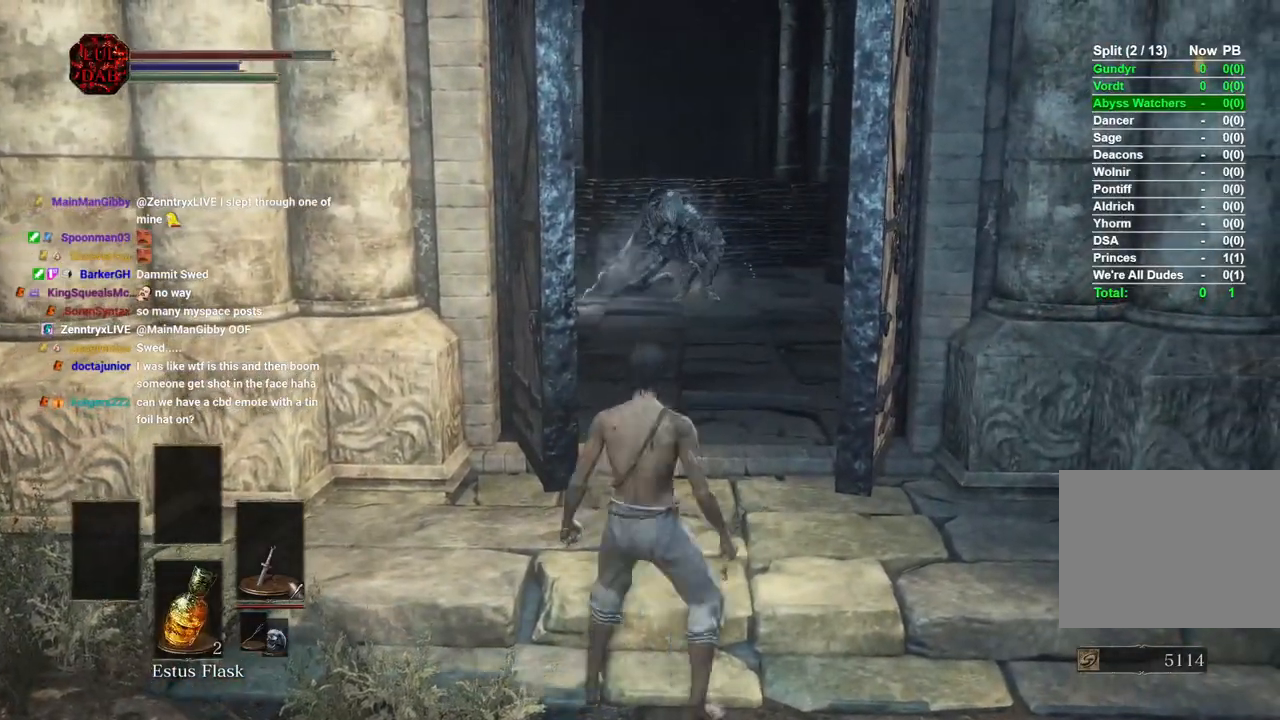
{"dt_ms": 500, "buttons": [], "left_stick": "up-right", "right_stick": "center", "events": [[283, "left_stick", "up-left"], [333, "left_stick", "up"], [500, "left_stick", "up-right"]]}
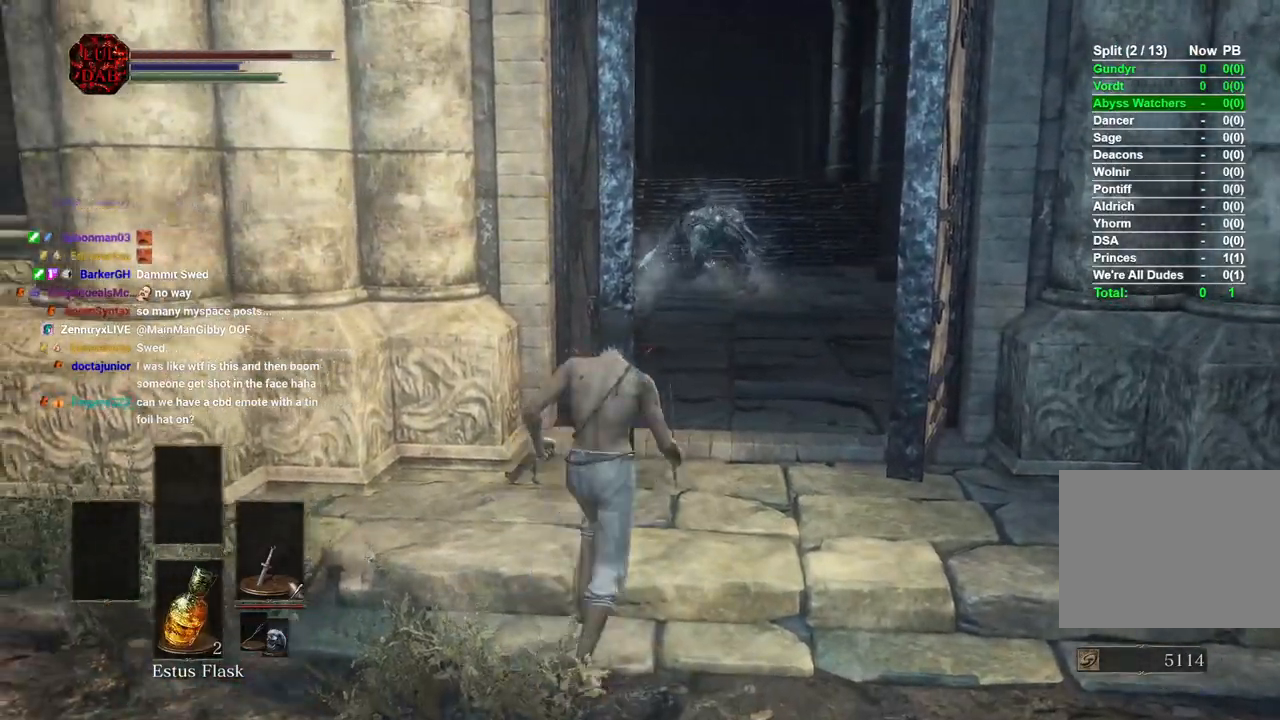
{"dt_ms": 500, "buttons": [], "left_stick": "down-right", "right_stick": "center", "events": [[333, "left_stick", "down-right"]]}
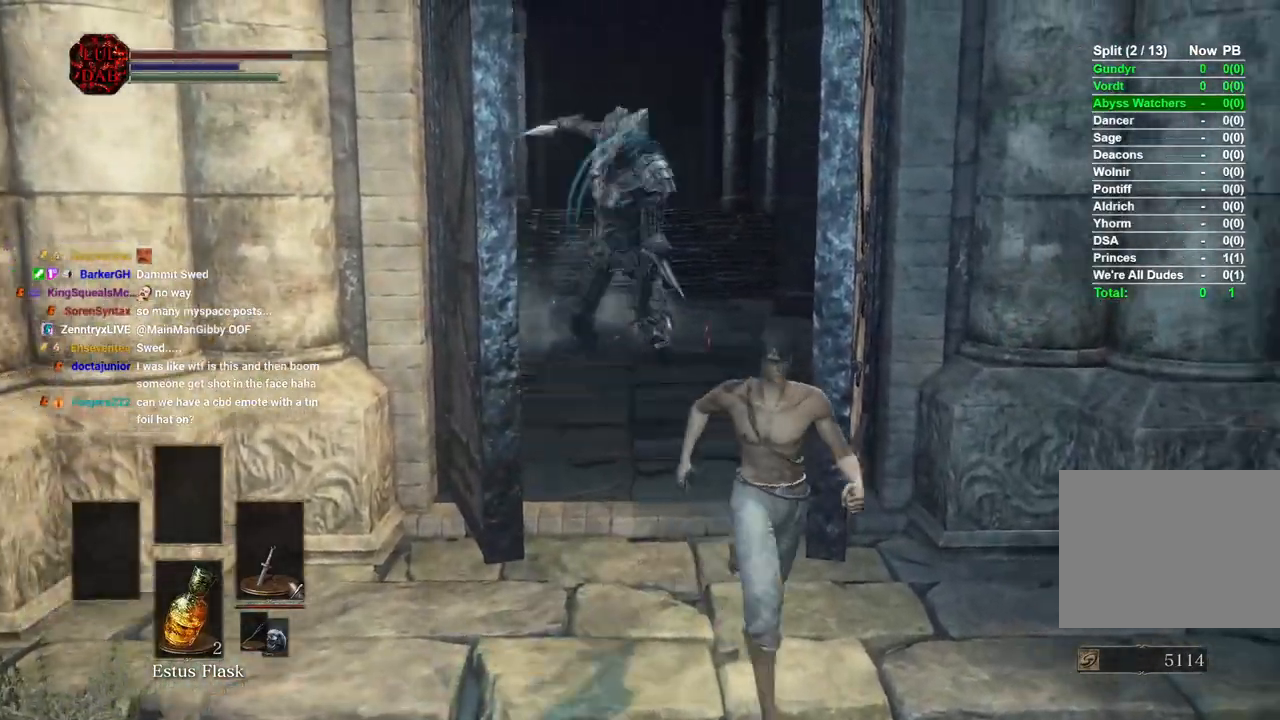
{"dt_ms": 500, "buttons": ["CIRCLE"], "left_stick": "up", "right_stick": "center", "events": [[100, "left_stick", "down"], [250, "left_stick", "down-left"], [283, "CIRCLE", "down"], [500, "left_stick", "up"]]}
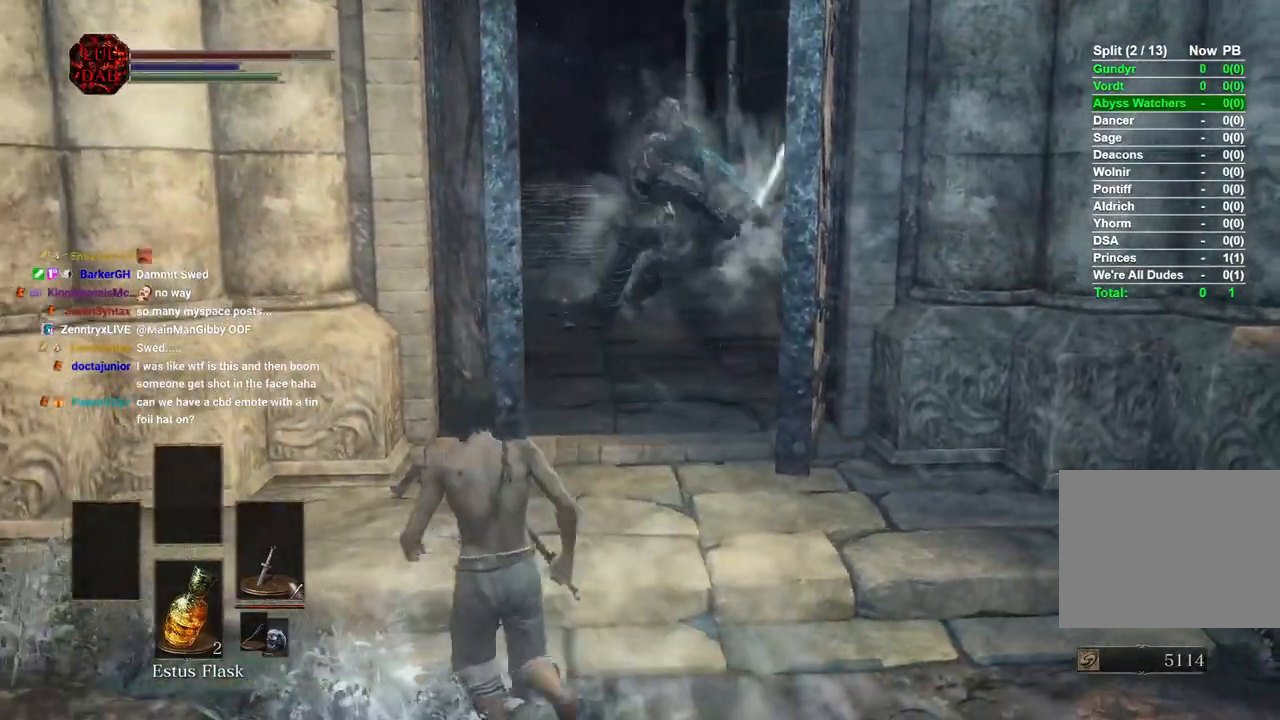
{"dt_ms": 500, "buttons": ["CIRCLE"], "left_stick": "up-right", "right_stick": "right", "events": [[217, "left_stick", "up-right"], [483, "right_stick", "right"]]}
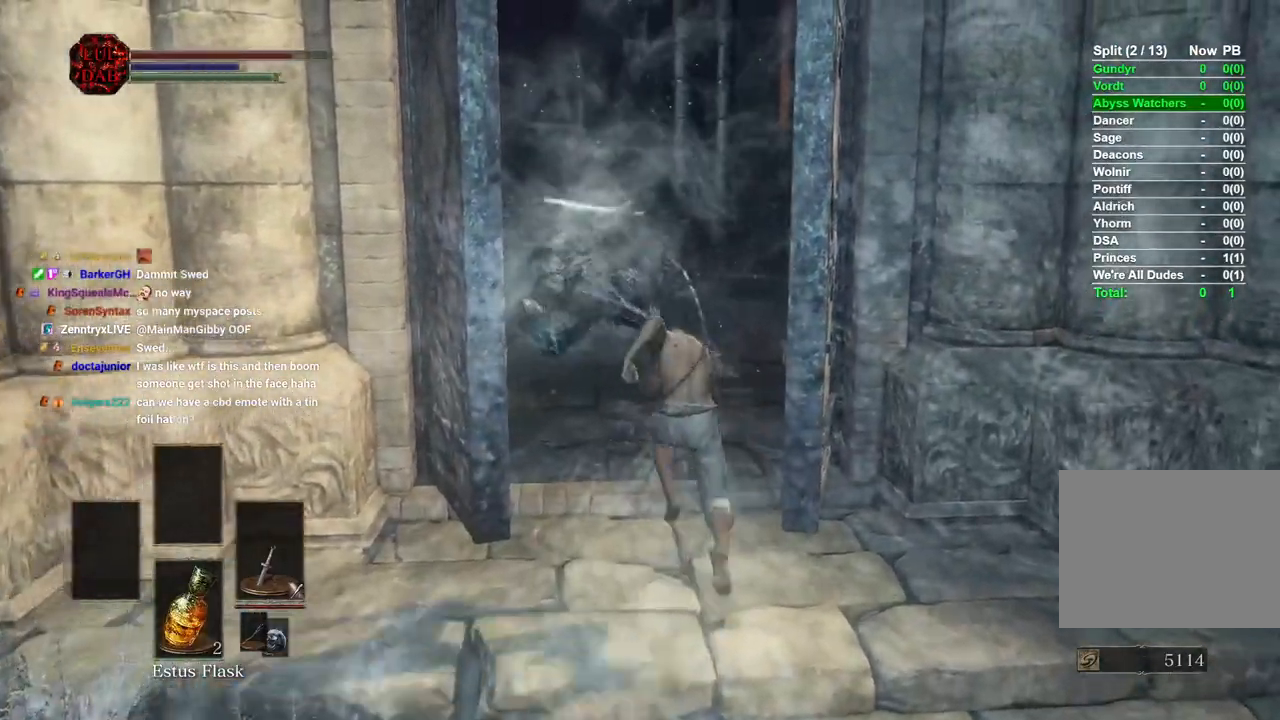
{"dt_ms": 500, "buttons": ["CIRCLE"], "left_stick": "up", "right_stick": "down", "events": [[33, "right_stick", "down-right"], [150, "left_stick", "up"], [500, "right_stick", "down"]]}
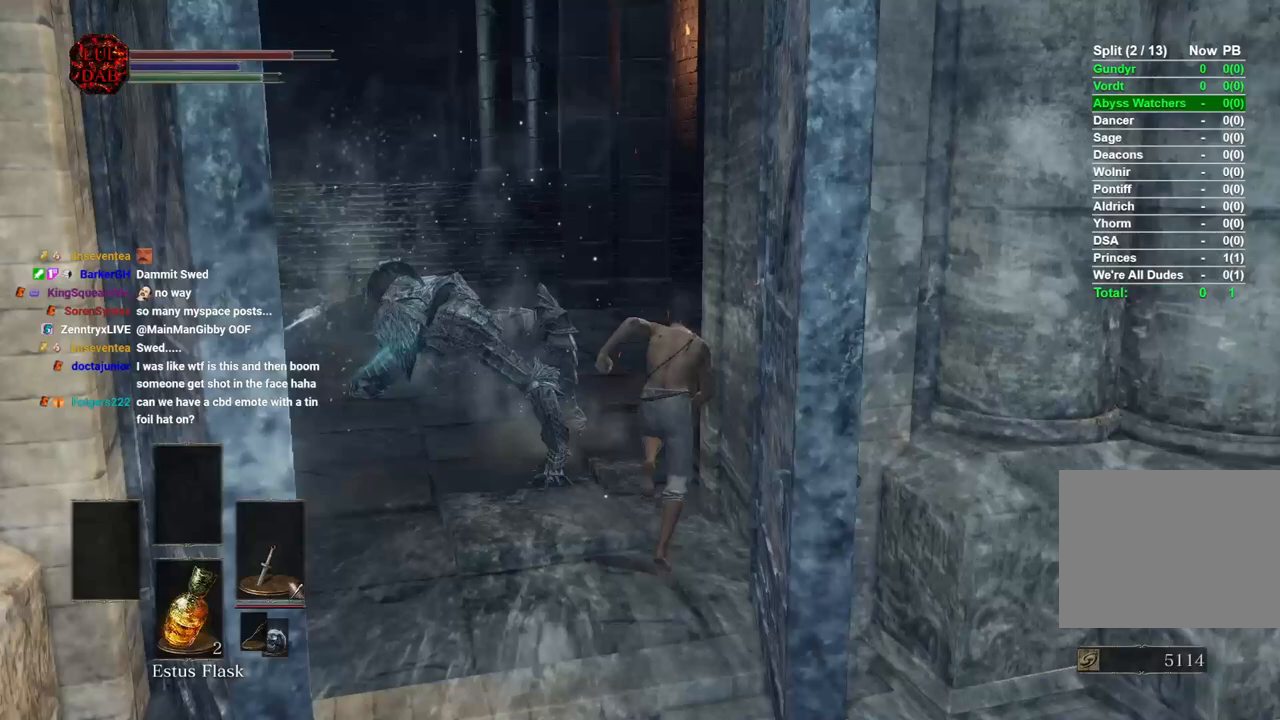
{"dt_ms": 500, "buttons": ["CIRCLE"], "left_stick": "up", "right_stick": "center"}
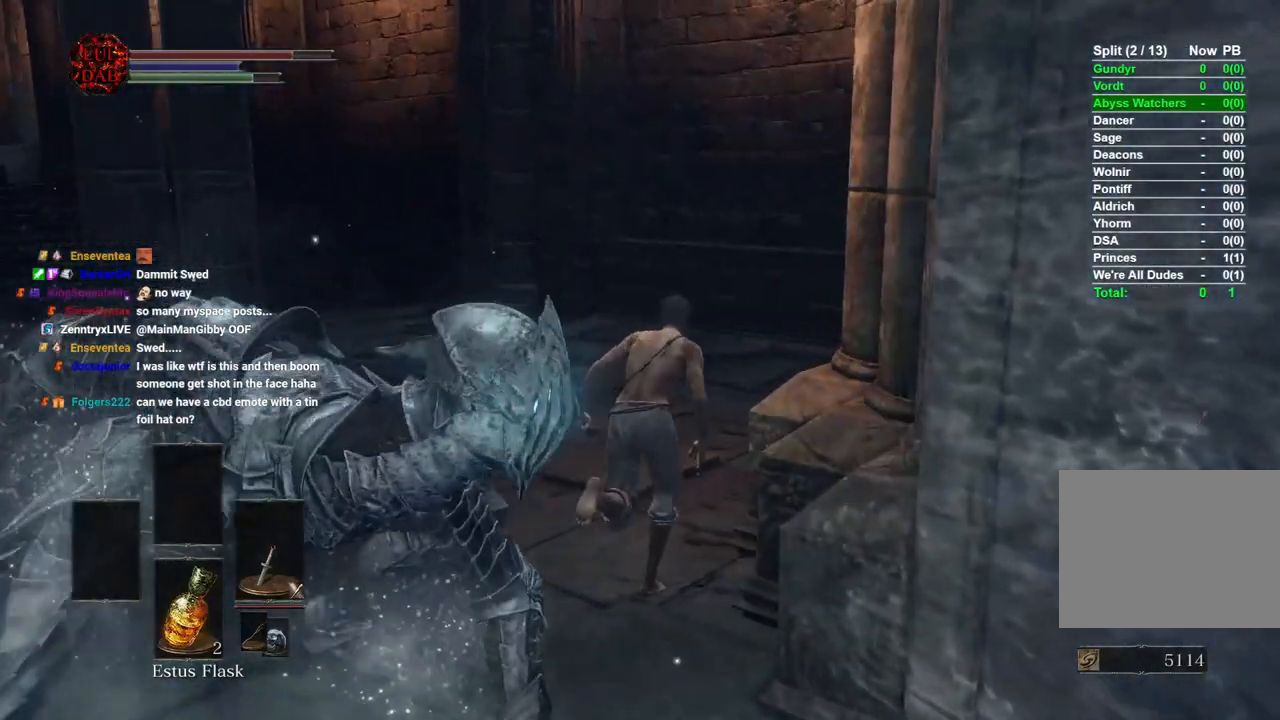
{"dt_ms": 500, "buttons": ["CIRCLE"], "left_stick": "up", "right_stick": "left", "events": [[200, "right_stick", "left"]]}
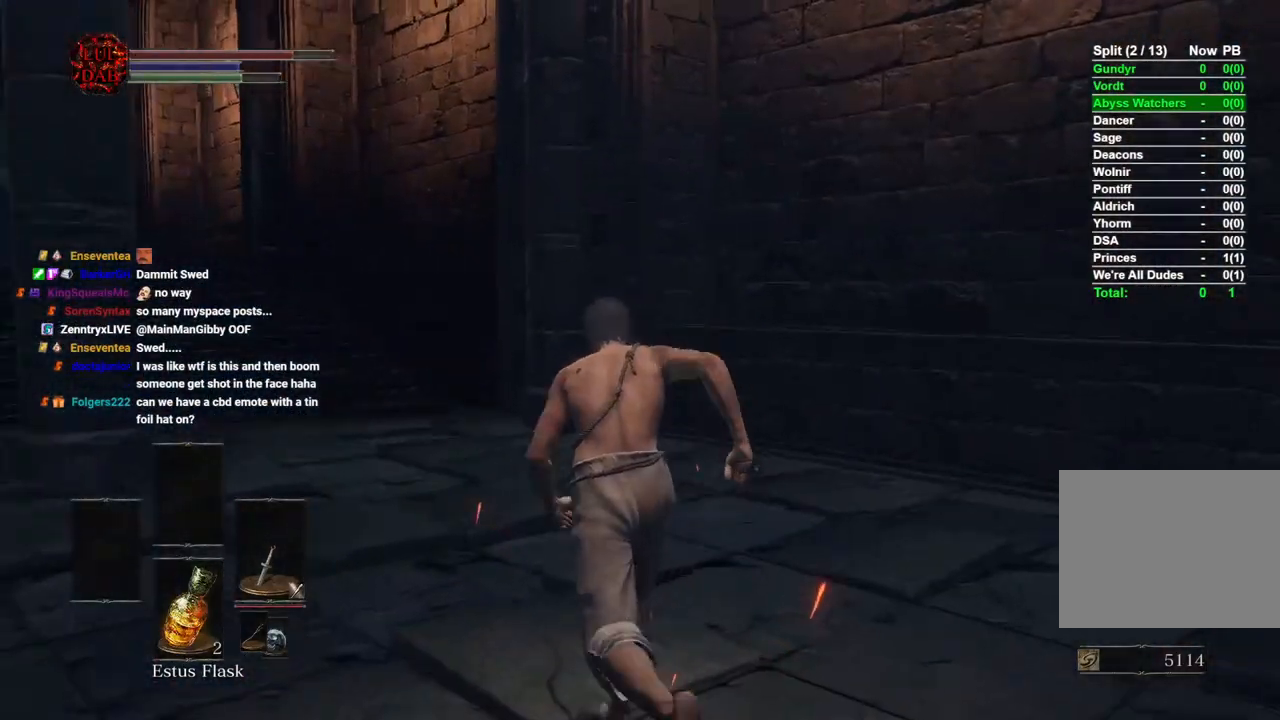
{"dt_ms": 500, "buttons": ["CIRCLE"], "left_stick": "up", "right_stick": "left", "events": [[167, "right_stick", "center"], [467, "right_stick", "left"]]}
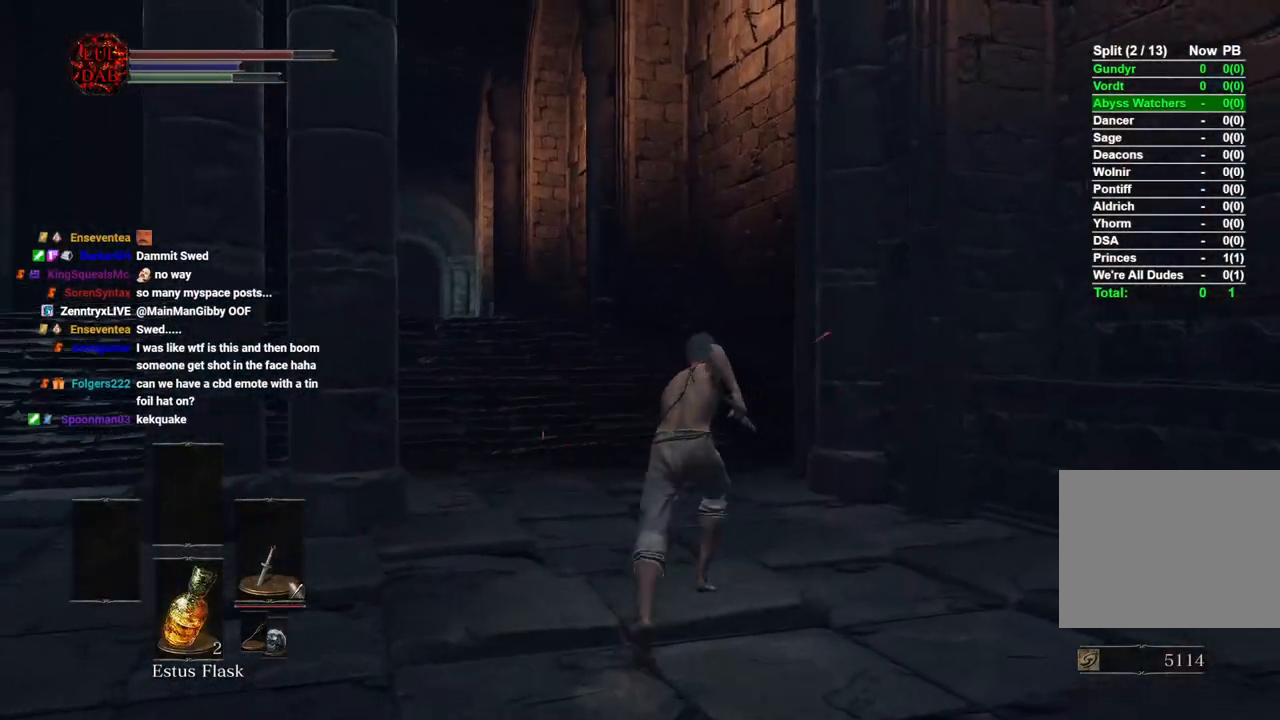
{"dt_ms": 500, "buttons": ["CIRCLE"], "left_stick": "up", "right_stick": "center", "events": [[450, "right_stick", "center"]]}